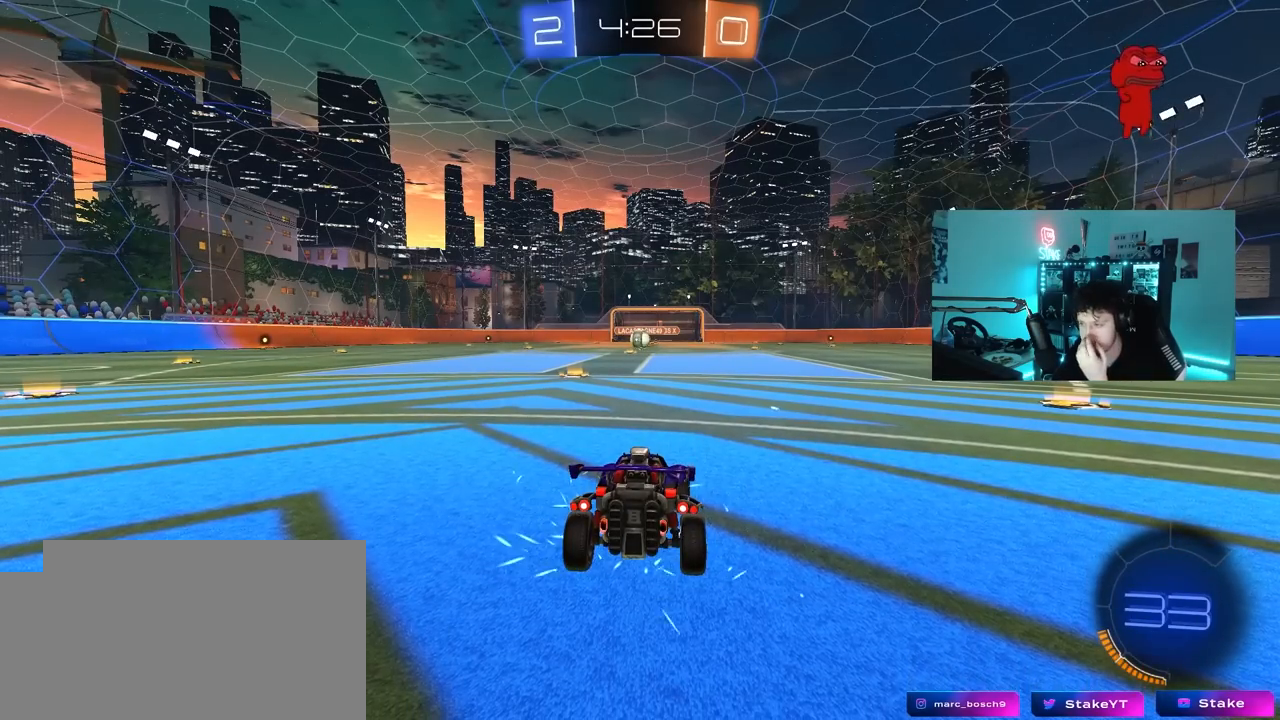
Gameplay with keyboard and mouse; each line is a JSON object with the keys and mouse buttons held at the frame after it. "events" lists presses ("down") and releases ("up") of "1", "2", "3", "4", "5", "a", "alt", "c", "caps_lock", "ctrl", "d", "e", "f", "g", "q", "r", "s", "shift", "space", "t", "tab", "v", "w", "x", "z", "mouse_left", "mouse_wheel" and "mouse_right" between this image and that frame as [ms after this image, input, new state], when the widget could be followed in between. "mouse_left", "mouse_wheel", "mouse_right" = the "left", "wheel", "right" buttons of the "mouse" list. No other keys are recorded. "wheel" means that the mouse wheel is clicked or scrolled. "mouse_move" is the direction in which the mouse moves at that frame (one of eight, or "still"), when it could be read.
{"keys": [], "mouse": [], "mouse_move": "up", "events": []}
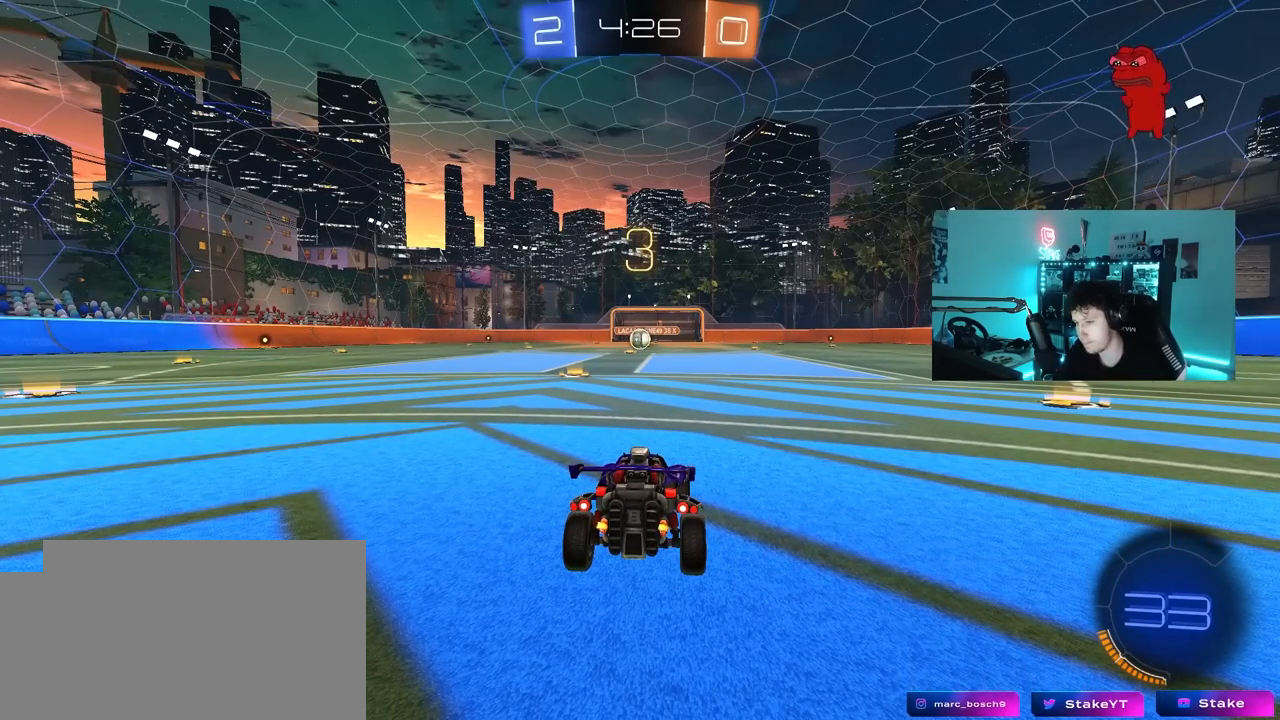
{"keys": ["w"], "mouse": [], "mouse_move": "right", "events": [[50, "mouse_left", "down"], [317, "mouse_left", "up"], [467, "w", "down"]]}
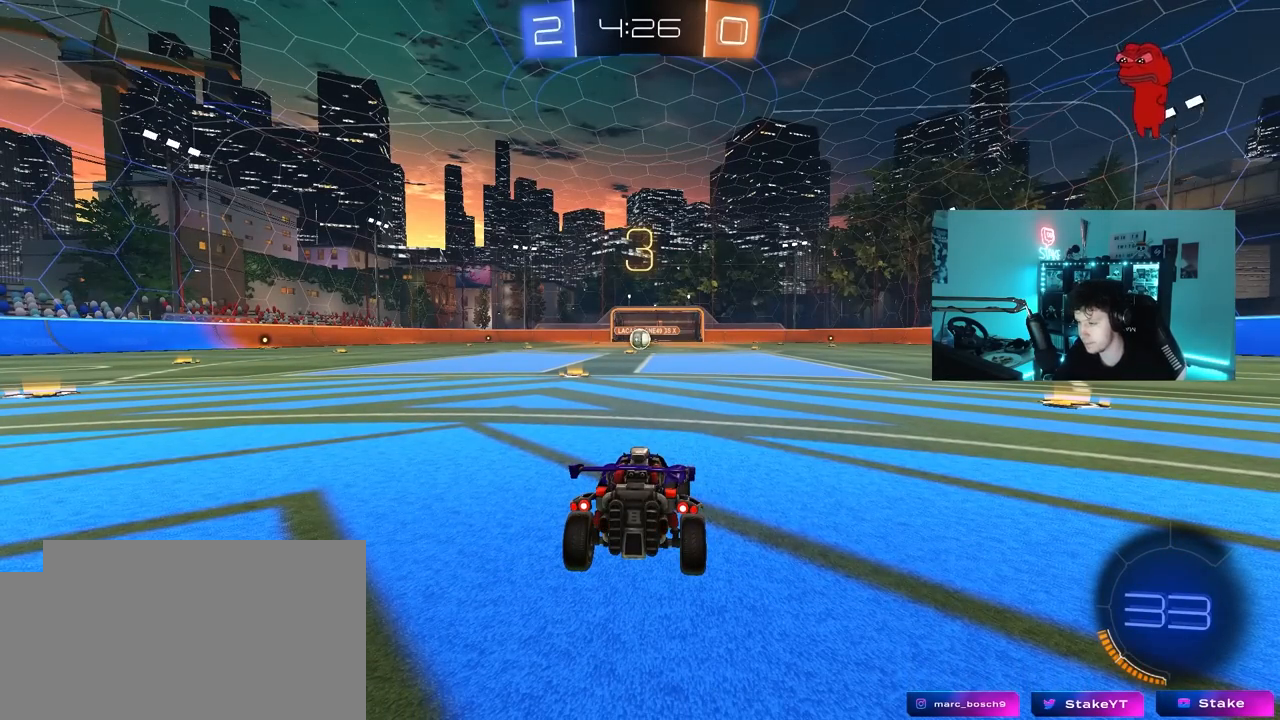
{"keys": ["a", "w"], "mouse": ["left"], "mouse_move": "left", "events": [[17, "mouse_left", "down"], [67, "a", "down"]]}
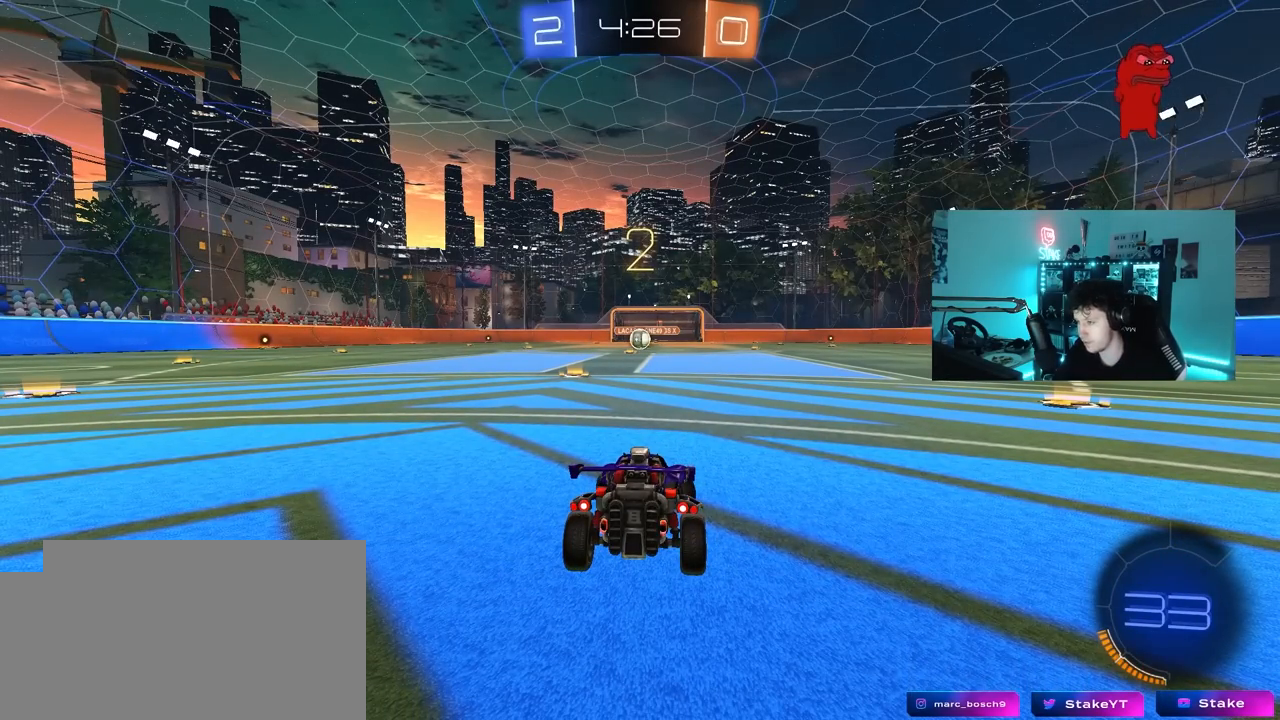
{"keys": ["a", "w"], "mouse": ["left"], "mouse_move": "left", "events": []}
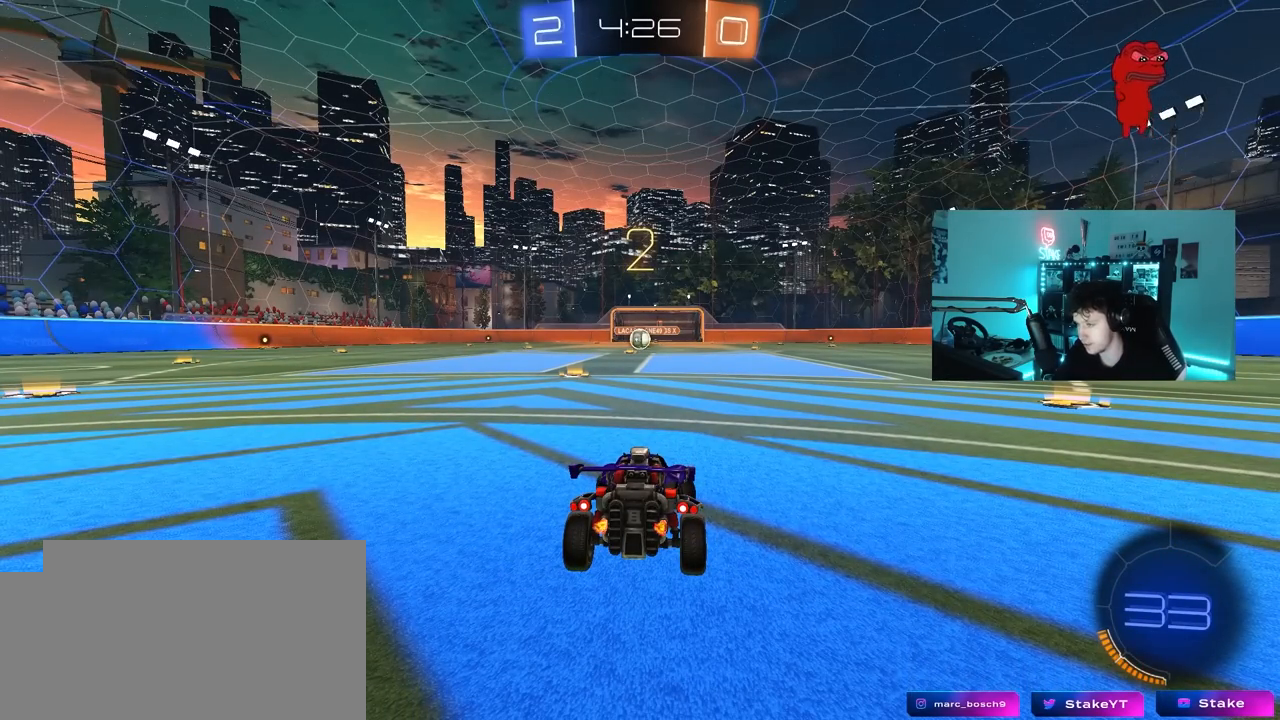
{"keys": ["w"], "mouse": ["left"], "events": [[467, "a", "up"]]}
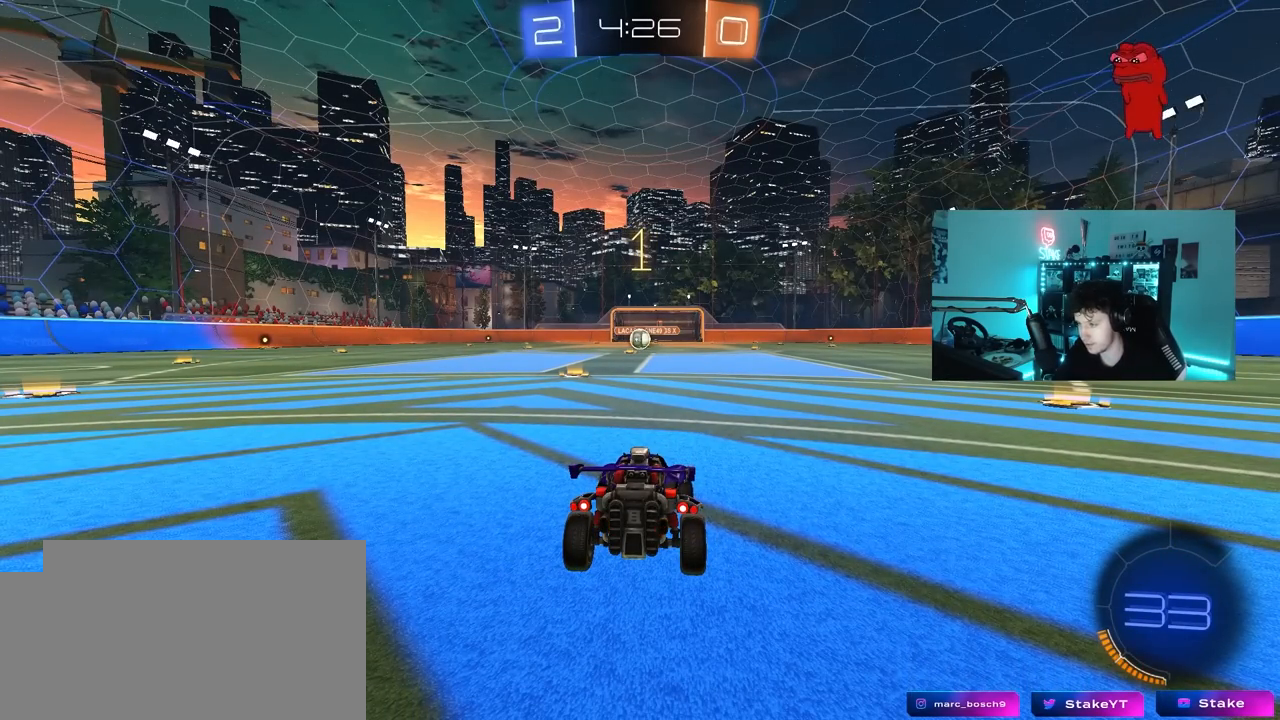
{"keys": ["w"], "mouse": ["left"], "mouse_move": "right", "events": []}
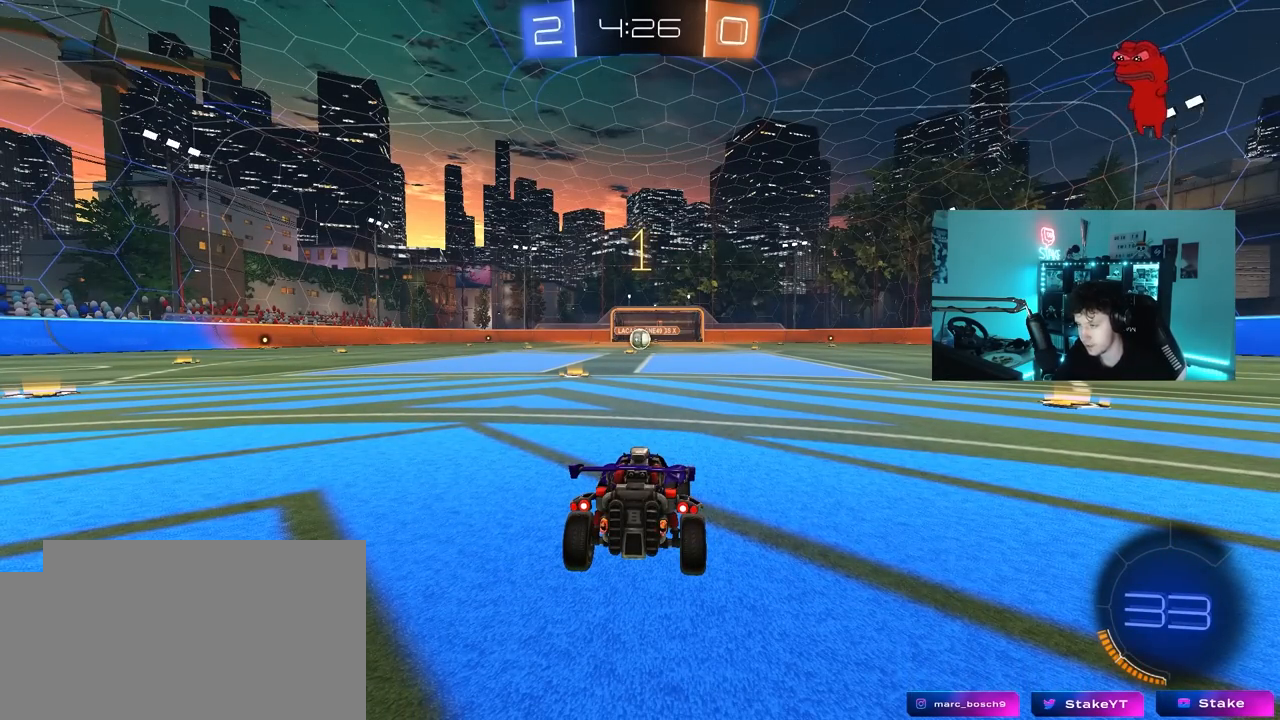
{"keys": ["w"], "mouse": ["left"], "mouse_move": "down-left", "events": [[67, "a", "down"], [267, "a", "up"]]}
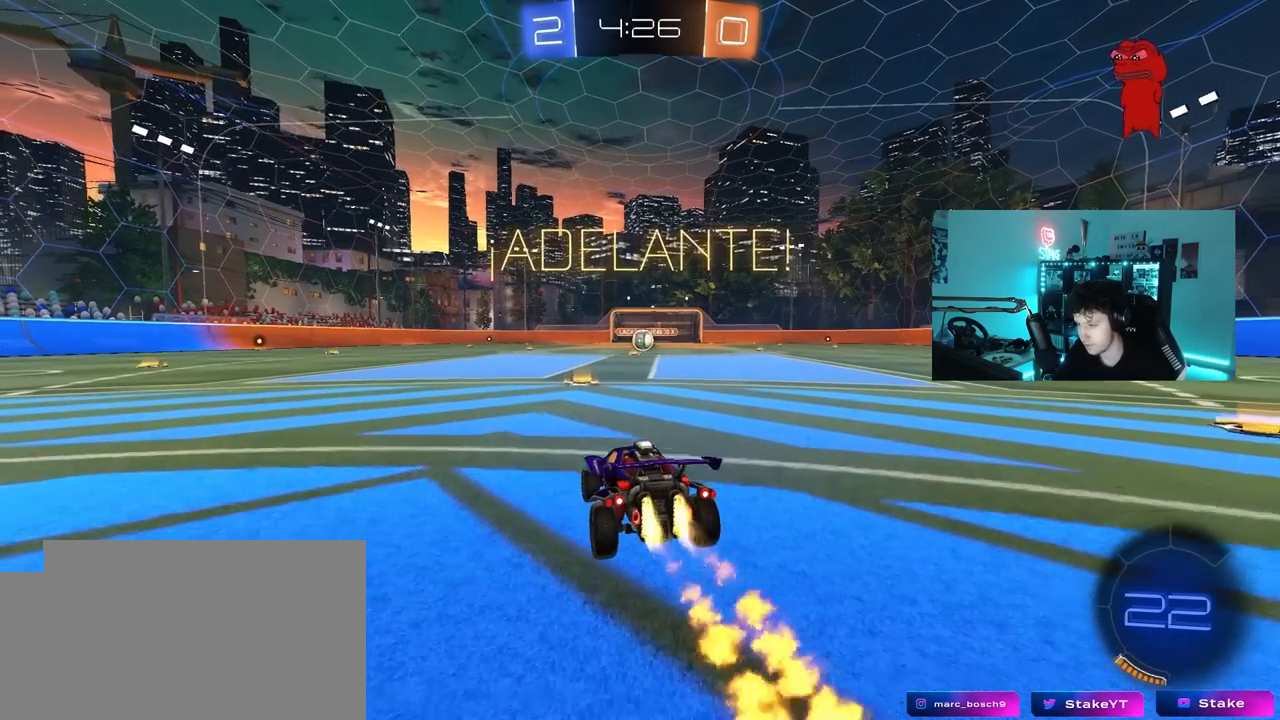
{"keys": ["w"], "mouse": ["left"], "mouse_move": "still", "events": [[233, "d", "down"], [367, "d", "up"]]}
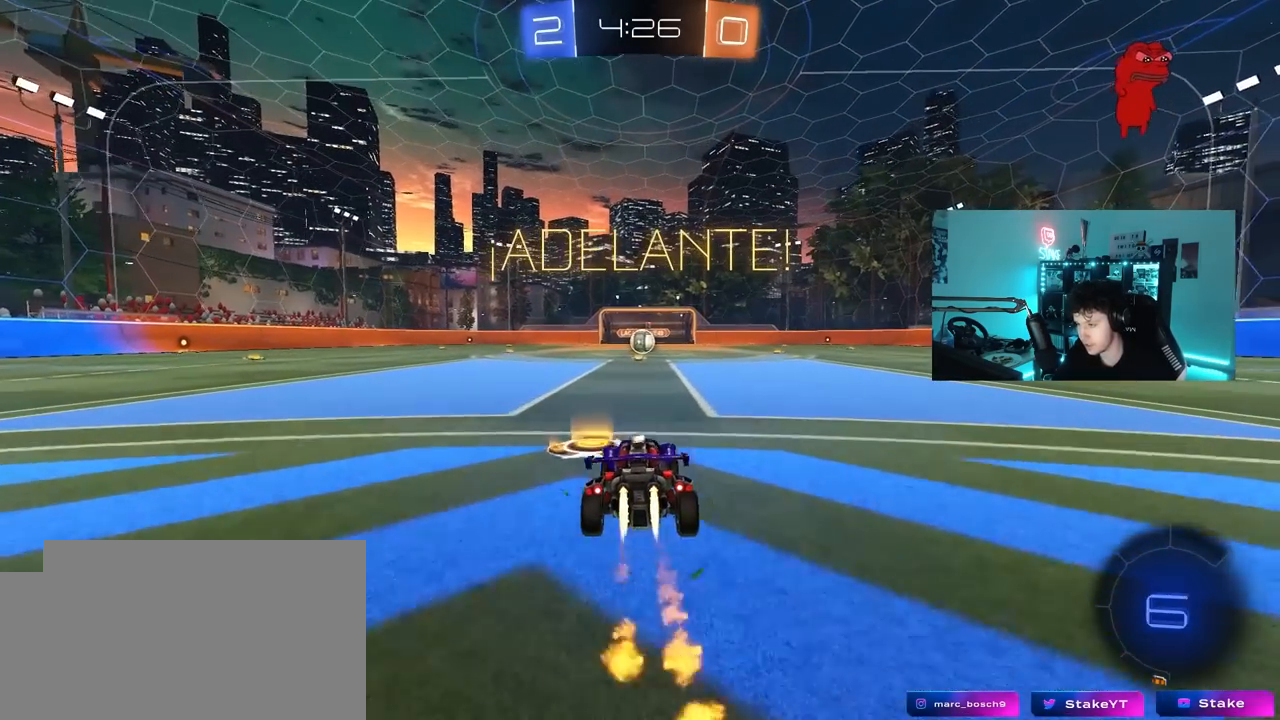
{"keys": ["w"], "mouse": ["left"], "mouse_move": "still", "events": [[100, "d", "down"], [150, "d", "up"], [333, "a", "down"], [383, "a", "up"]]}
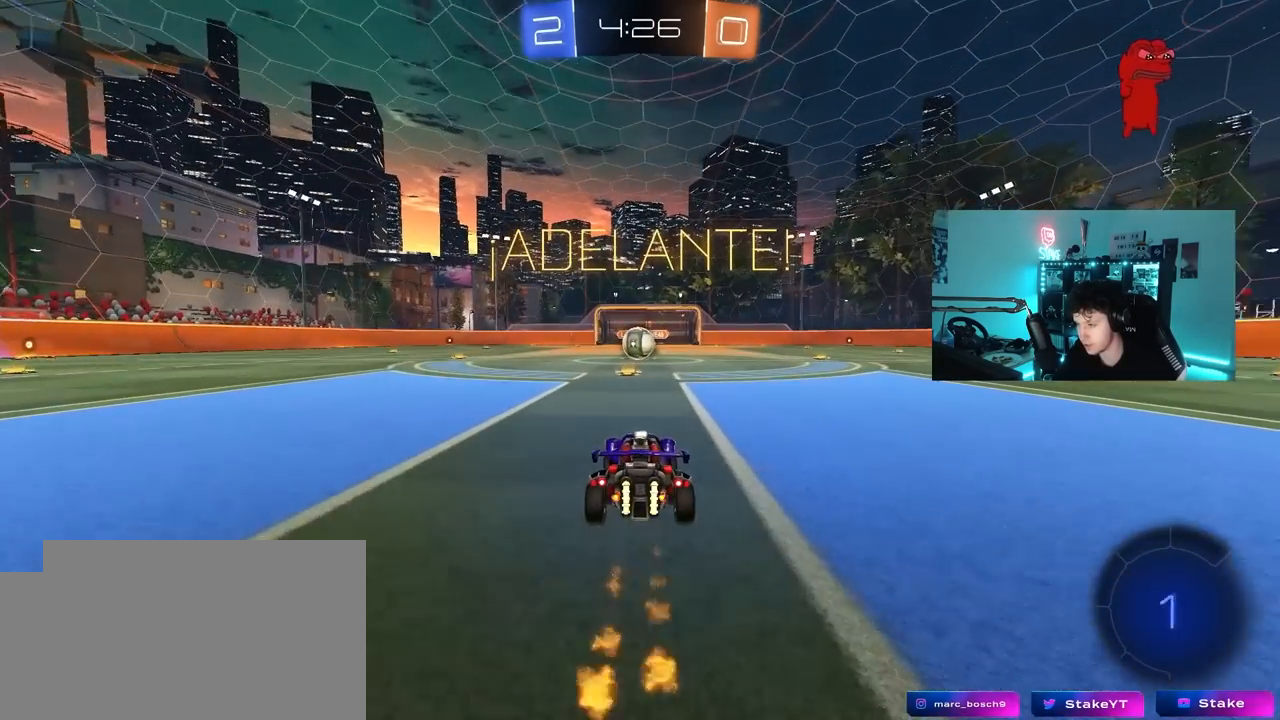
{"keys": ["w"], "mouse": ["left"], "mouse_move": "still", "events": []}
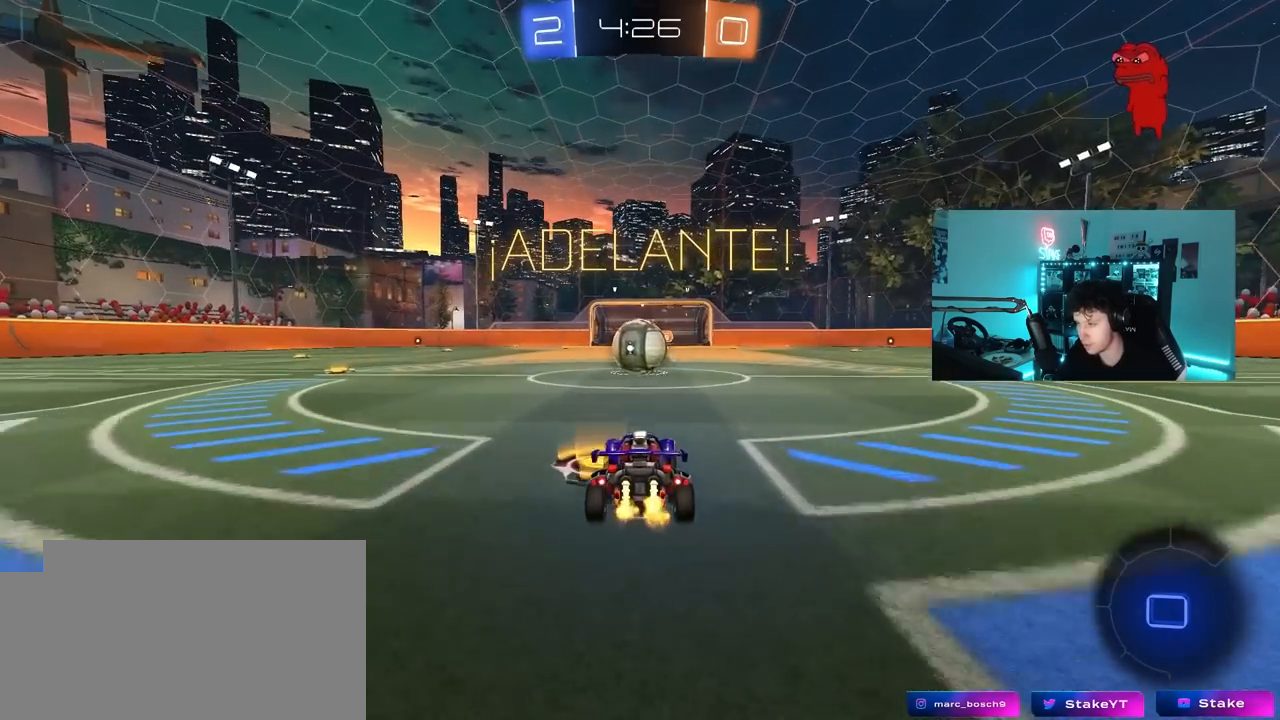
{"keys": [], "mouse": ["left"], "mouse_move": "still", "events": [[183, "mouse_right", "down"], [183, "w", "up"], [317, "mouse_right", "up"]]}
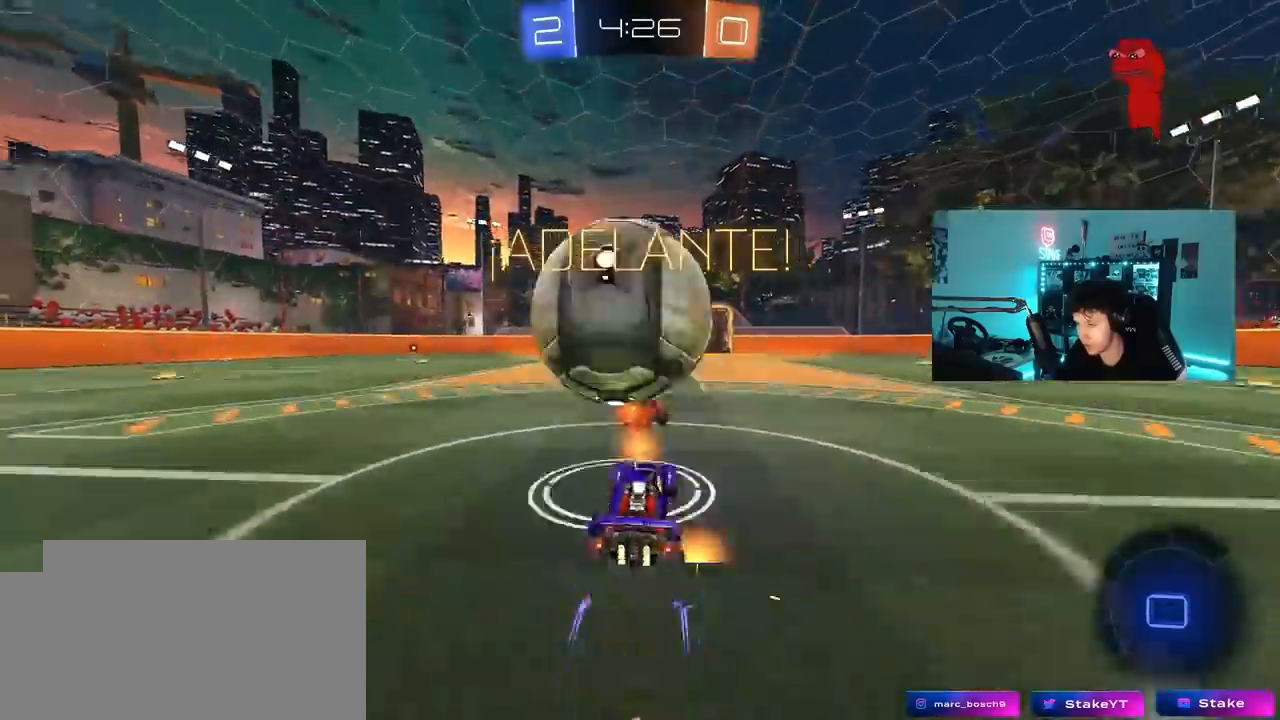
{"keys": ["a", "w"], "mouse": [], "mouse_move": "still", "events": [[150, "mouse_left", "up"], [200, "a", "down"], [200, "w", "down"], [383, "shift", "down"], [483, "shift", "up"]]}
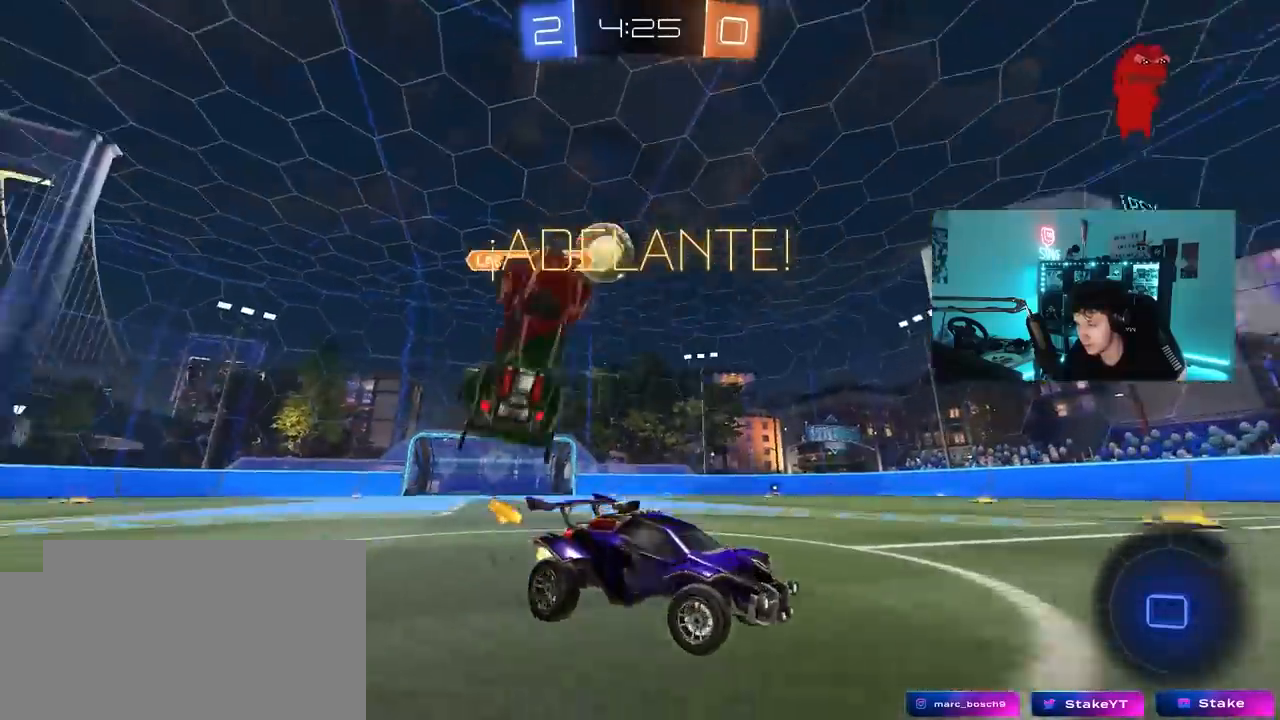
{"keys": ["a", "w"], "mouse": ["left"], "mouse_move": "still", "events": [[33, "mouse_left", "down"]]}
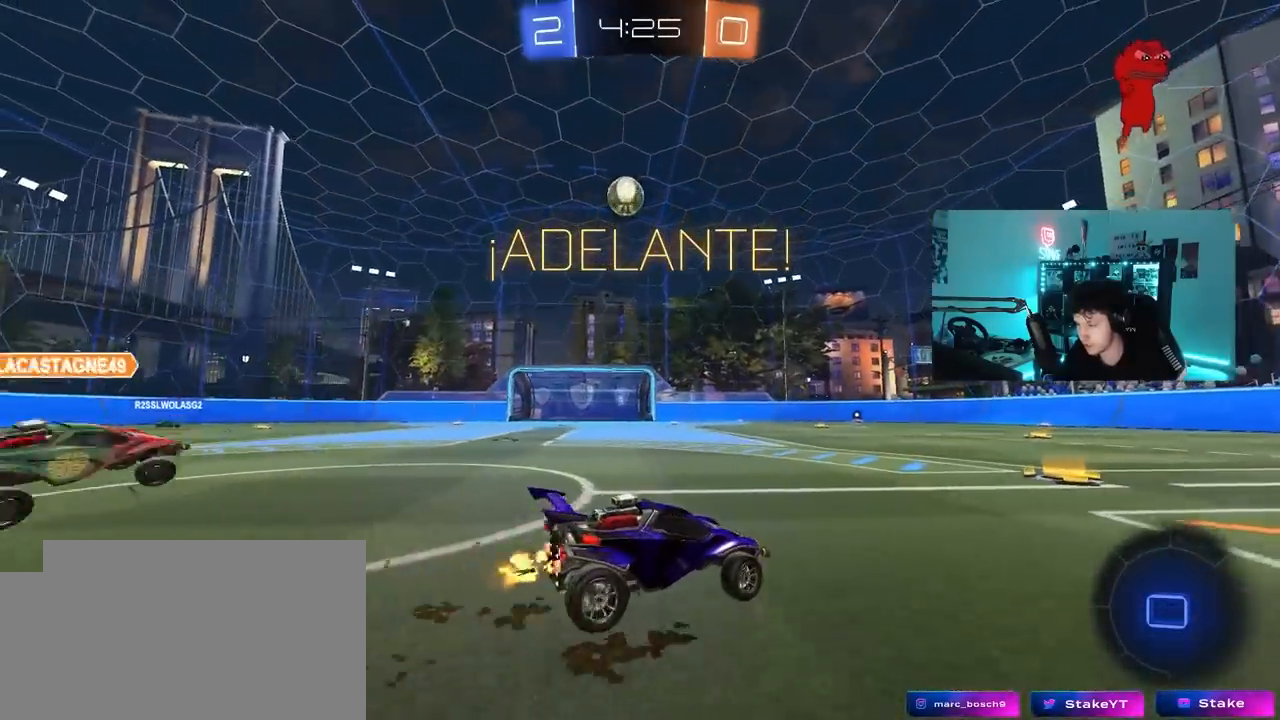
{"keys": ["a", "w"], "mouse": ["left"], "mouse_move": "still", "events": [[50, "a", "up"], [367, "a", "down"]]}
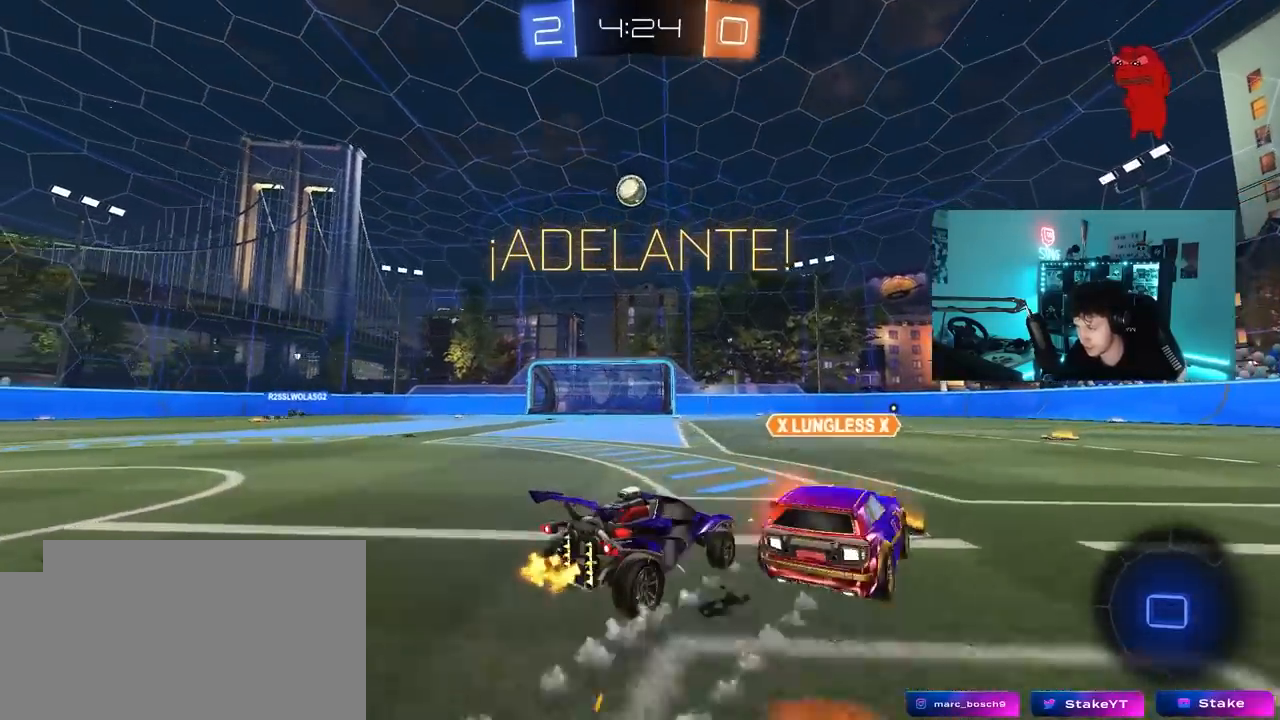
{"keys": ["space", "w"], "mouse": [], "mouse_move": "still", "events": [[17, "a", "up"], [67, "d", "down"], [383, "shift", "down"], [433, "mouse_left", "up"], [433, "shift", "up"], [483, "d", "up"], [483, "space", "down"]]}
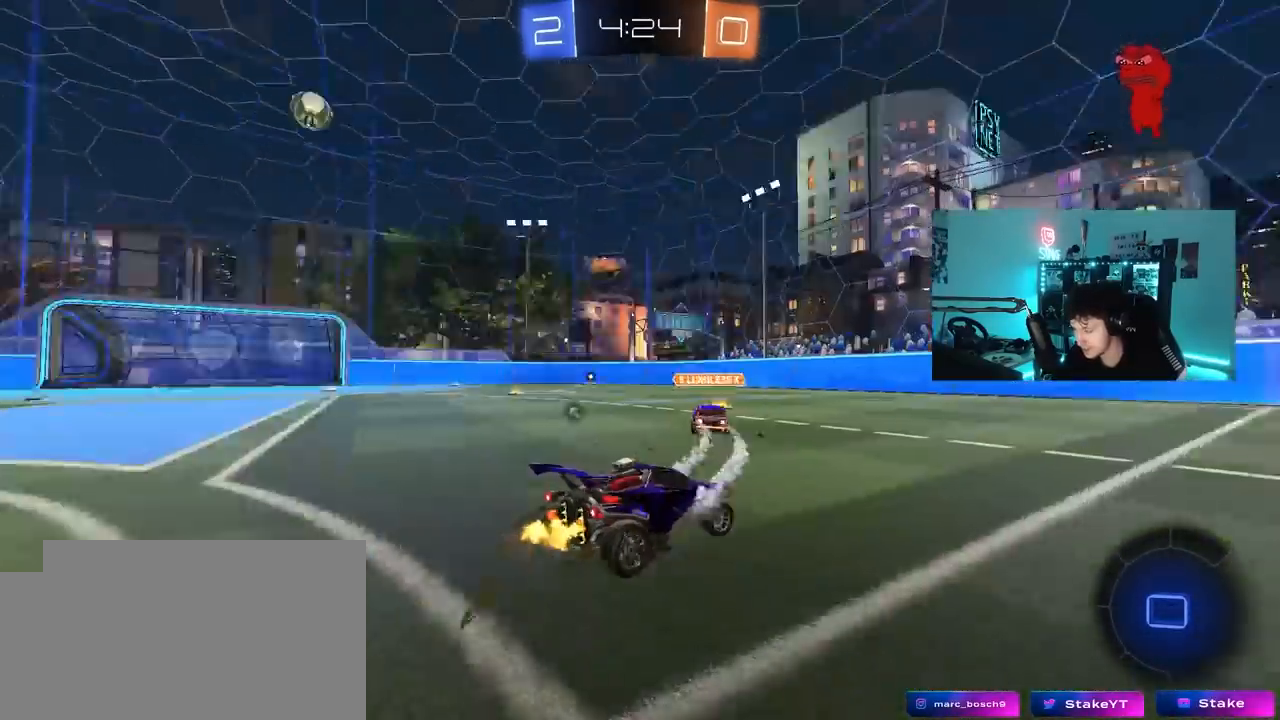
{"keys": ["w"], "mouse": ["left"], "mouse_move": "still", "events": [[117, "mouse_left", "down"], [117, "space", "up"], [167, "d", "down"], [267, "d", "up"]]}
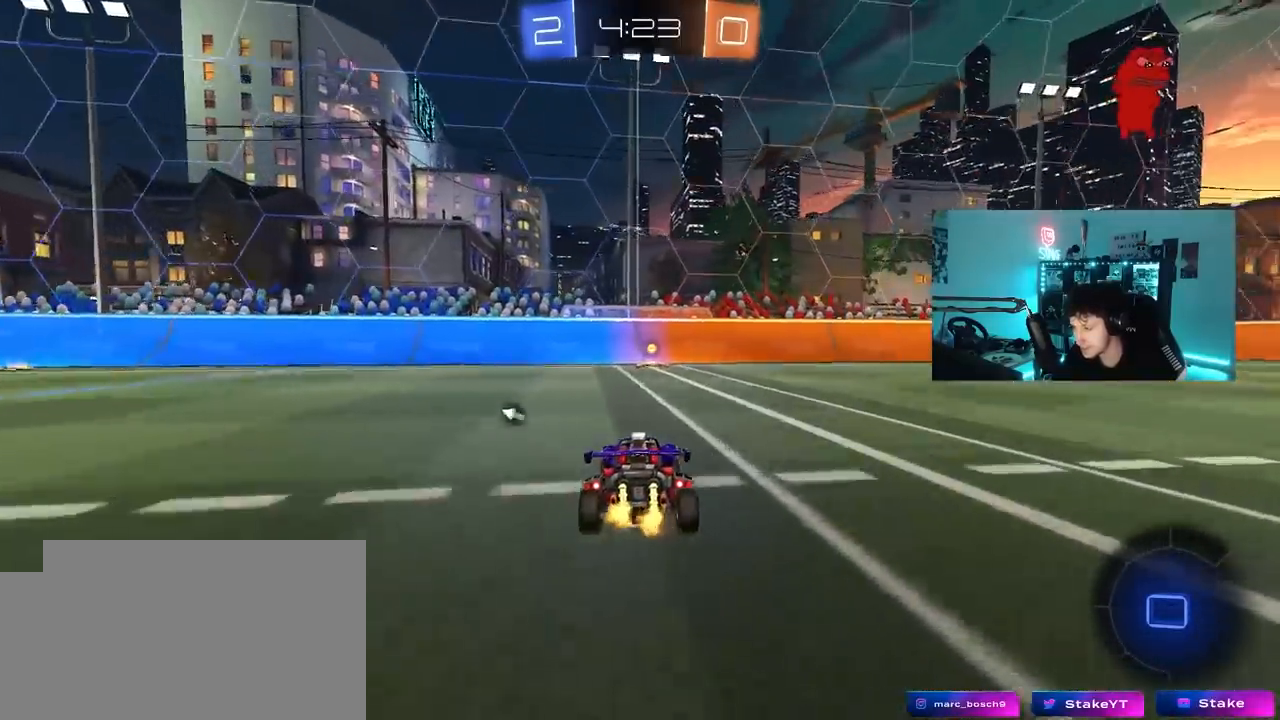
{"keys": ["w"], "mouse": ["left"], "mouse_move": "still", "events": [[33, "space", "down"], [183, "d", "down"], [233, "space", "up"], [283, "d", "up"]]}
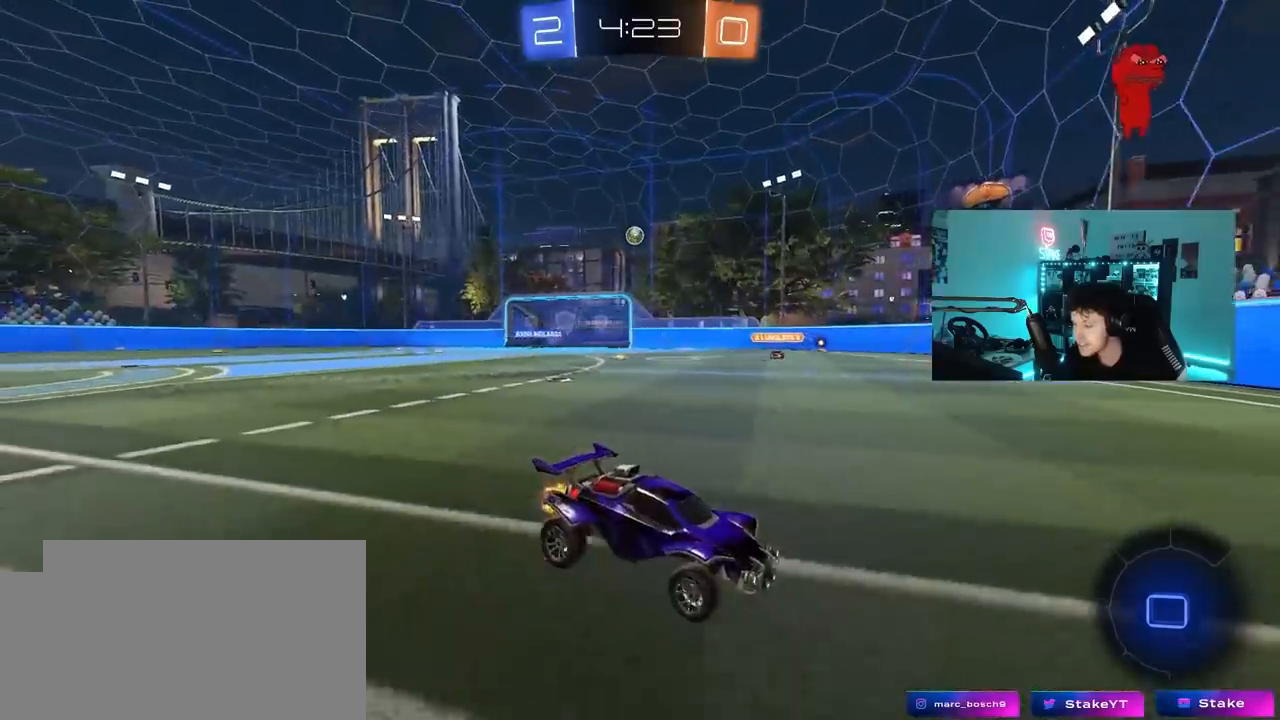
{"keys": ["a", "shift", "w"], "mouse": ["left"], "mouse_move": "still", "events": [[200, "a", "down"], [250, "shift", "down"], [333, "a", "up"], [333, "shift", "up"], [483, "a", "down"], [483, "shift", "down"]]}
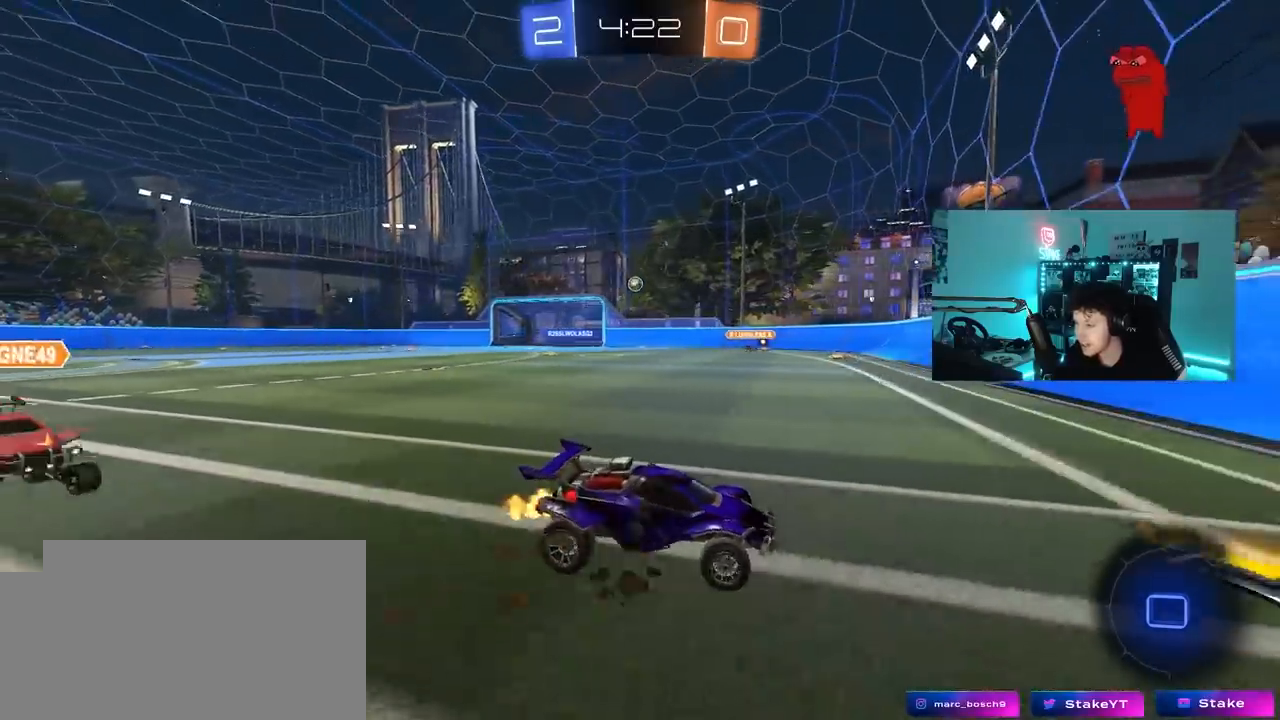
{"keys": ["a", "w"], "mouse": ["left"], "mouse_move": "still", "events": [[67, "shift", "up"]]}
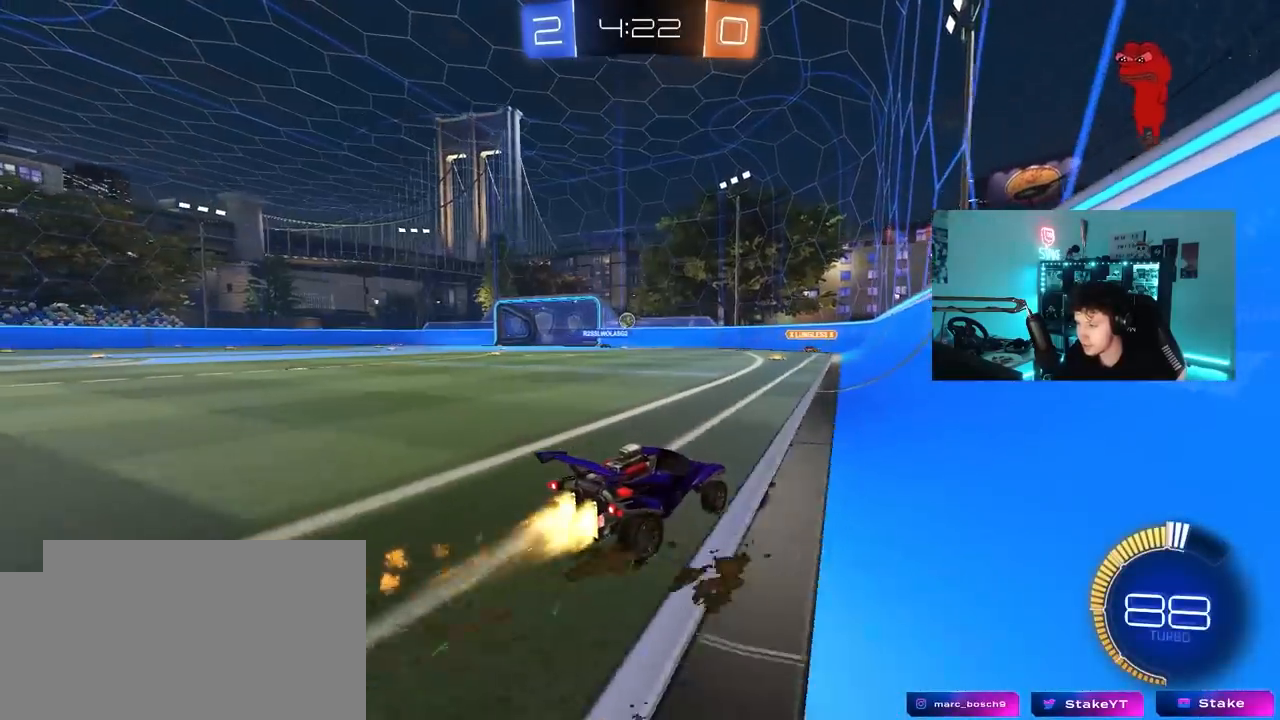
{"keys": ["w"], "mouse": [], "mouse_move": "still", "events": [[83, "mouse_left", "up"], [133, "a", "up"]]}
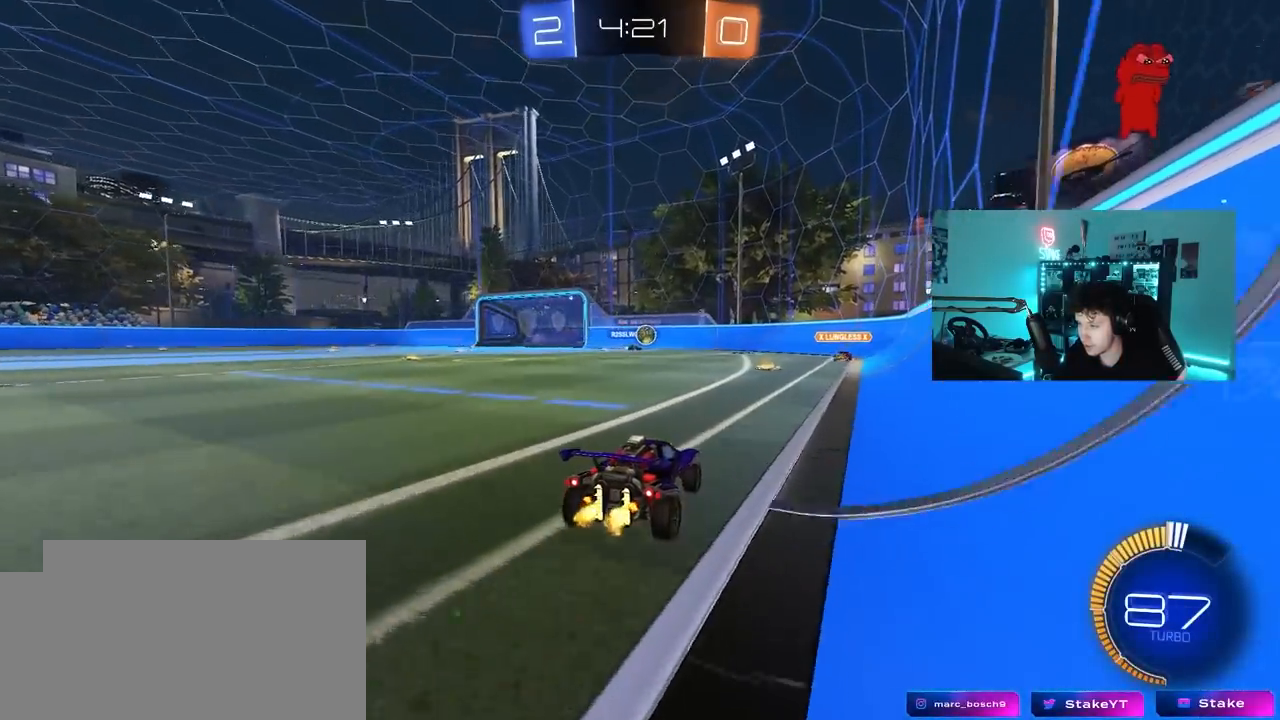
{"keys": ["w"], "mouse": [], "mouse_move": "still", "events": [[17, "a", "down"], [283, "a", "up"]]}
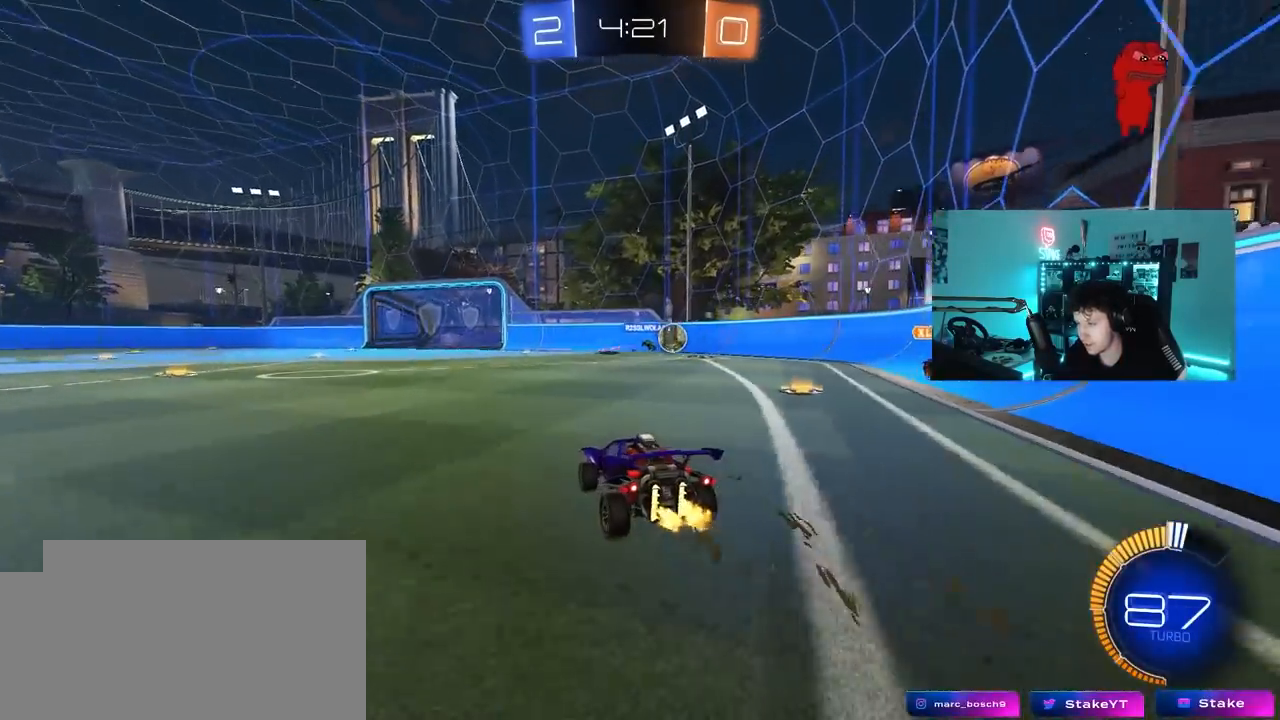
{"keys": ["w"], "mouse": [], "mouse_move": "still", "events": [[217, "d", "down"], [350, "d", "up"]]}
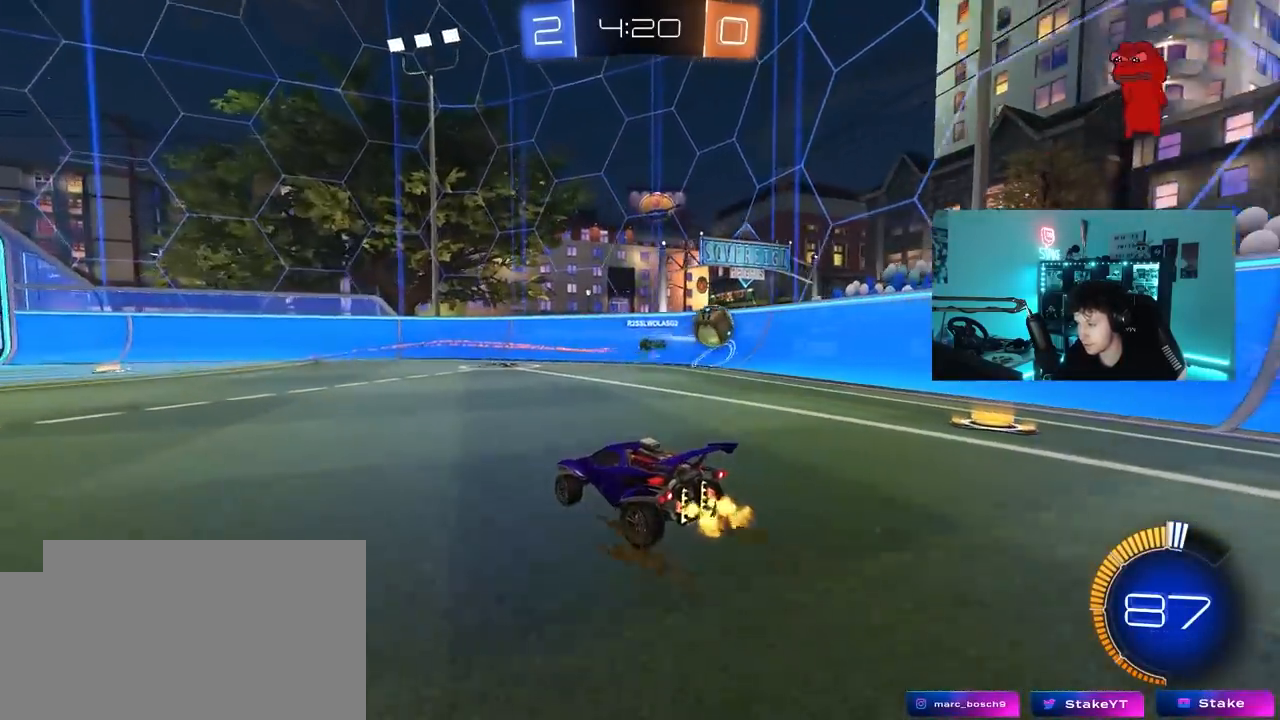
{"keys": ["a", "w"], "mouse": [], "mouse_move": "still", "events": [[133, "d", "down"], [233, "d", "up"], [283, "a", "down"], [333, "a", "up"], [467, "a", "down"]]}
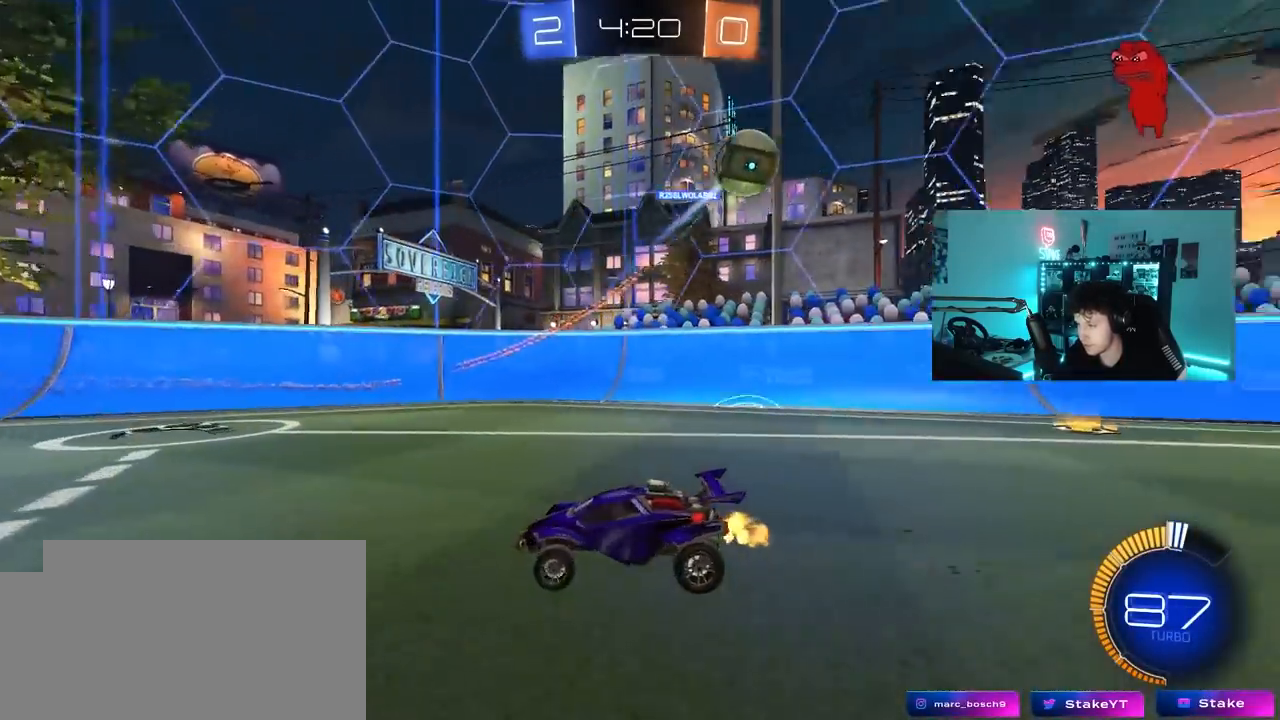
{"keys": ["a", "shift", "w"], "mouse": [], "mouse_move": "still", "events": [[250, "a", "up"], [483, "a", "down"], [483, "shift", "down"]]}
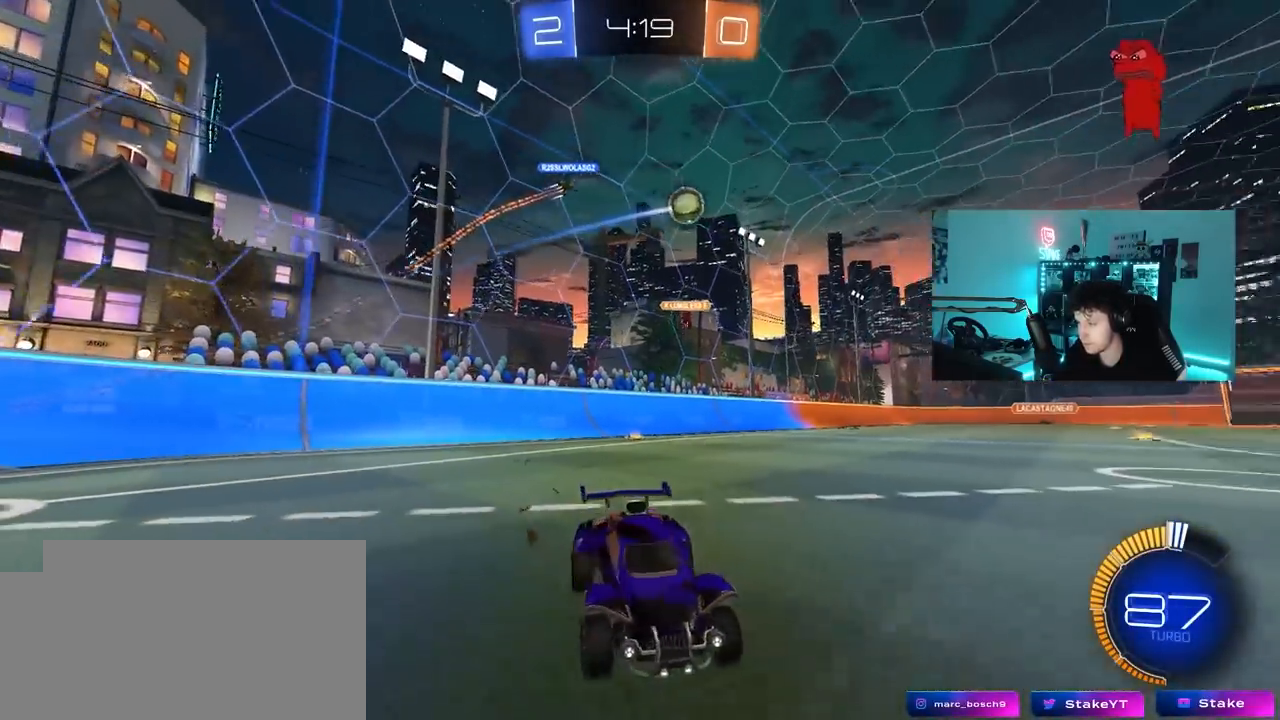
{"keys": ["a", "w"], "mouse": [], "mouse_move": "still", "events": [[117, "shift", "up"]]}
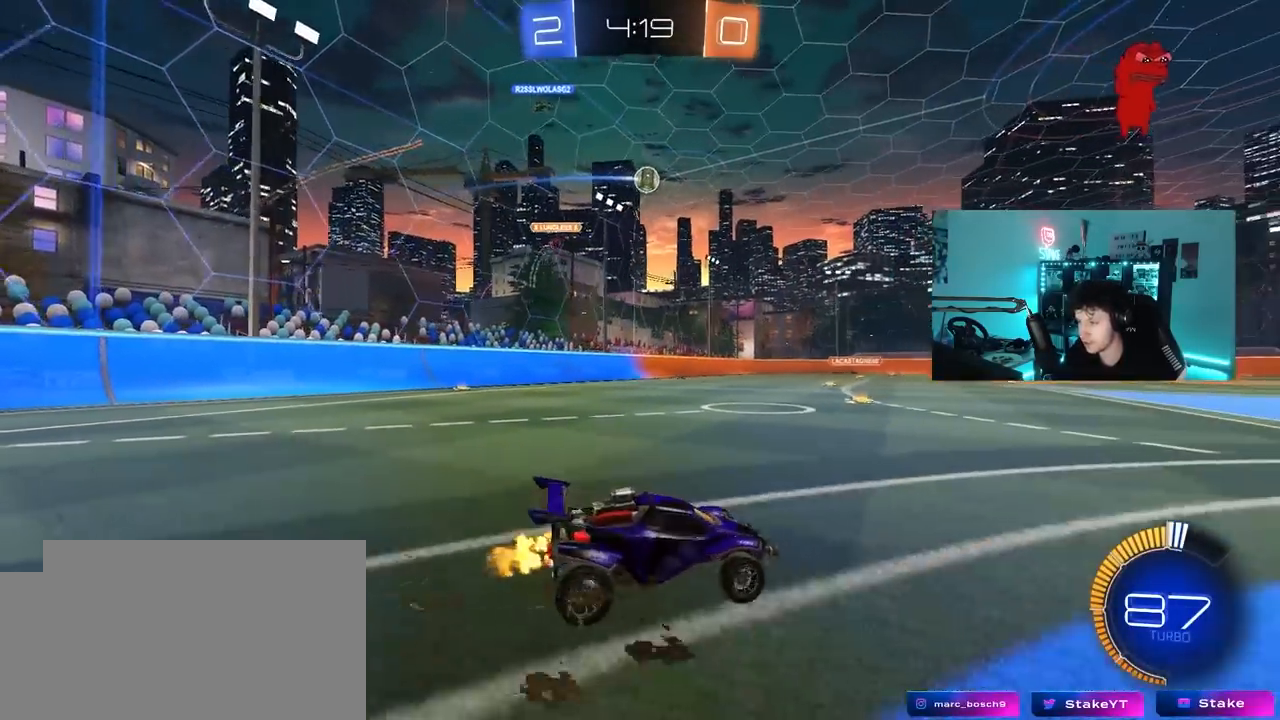
{"keys": ["w"], "mouse": ["left"], "mouse_move": "still", "events": [[317, "mouse_left", "down"], [467, "a", "up"]]}
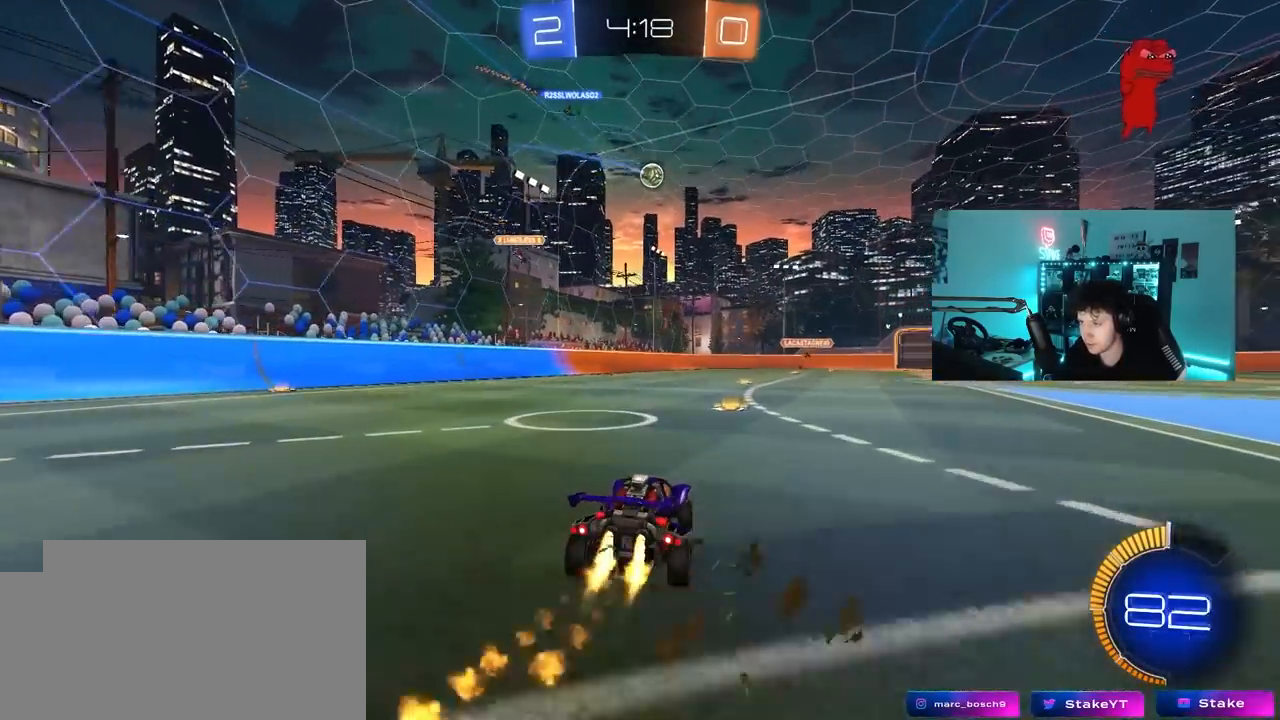
{"keys": ["w"], "mouse": [], "mouse_move": "still", "events": [[100, "mouse_left", "up"], [150, "d", "down"], [250, "d", "up"]]}